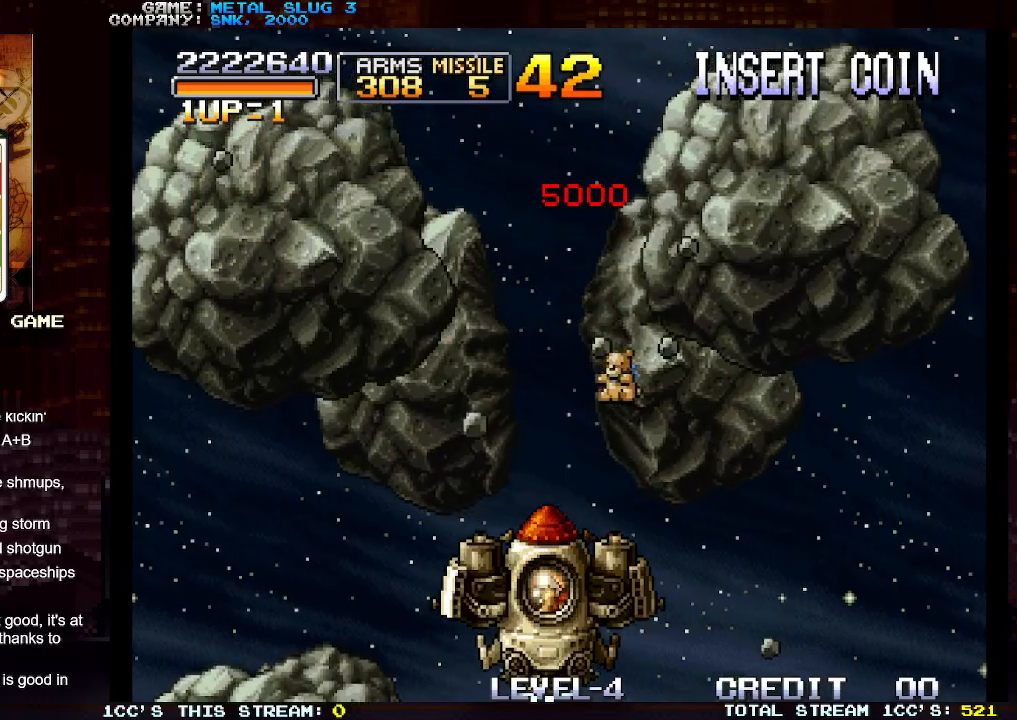
Gameplay with a controller (arcade stick); each line is a JSON object with the inputs held at the frame after it. "events" lists button and stick changes between this image and that frame as [ms after this image, input, new state], when the widget could be followed in between. Not read: L3 R3.
{"buttons": [], "left_stick": "center", "events": []}
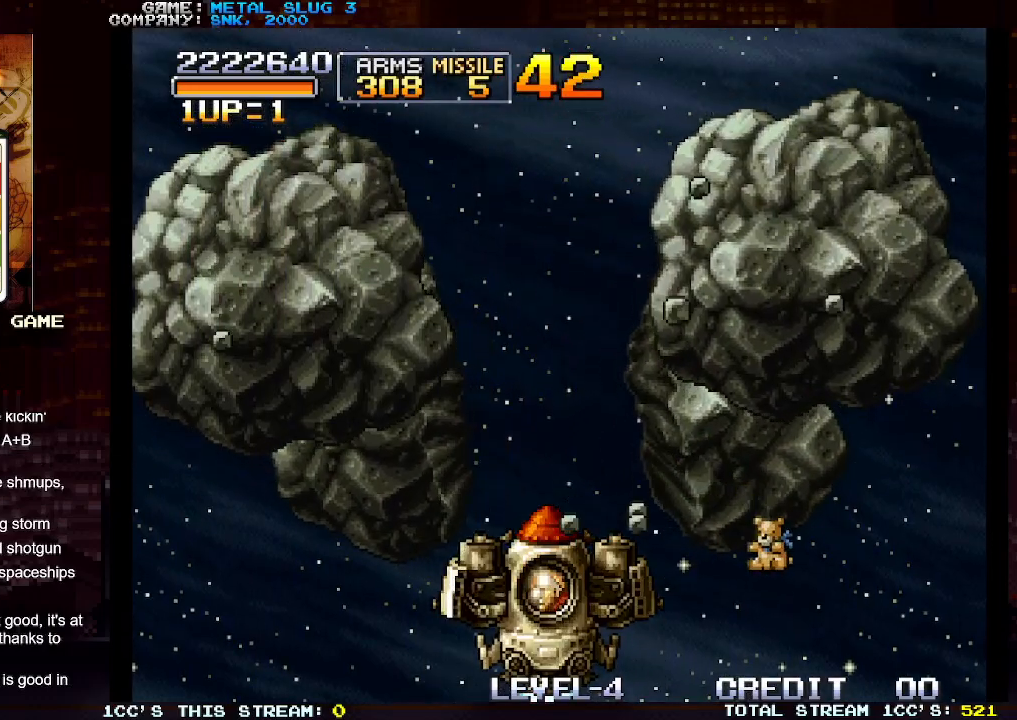
{"buttons": [], "left_stick": "up", "events": [[300, "left_stick", "up"]]}
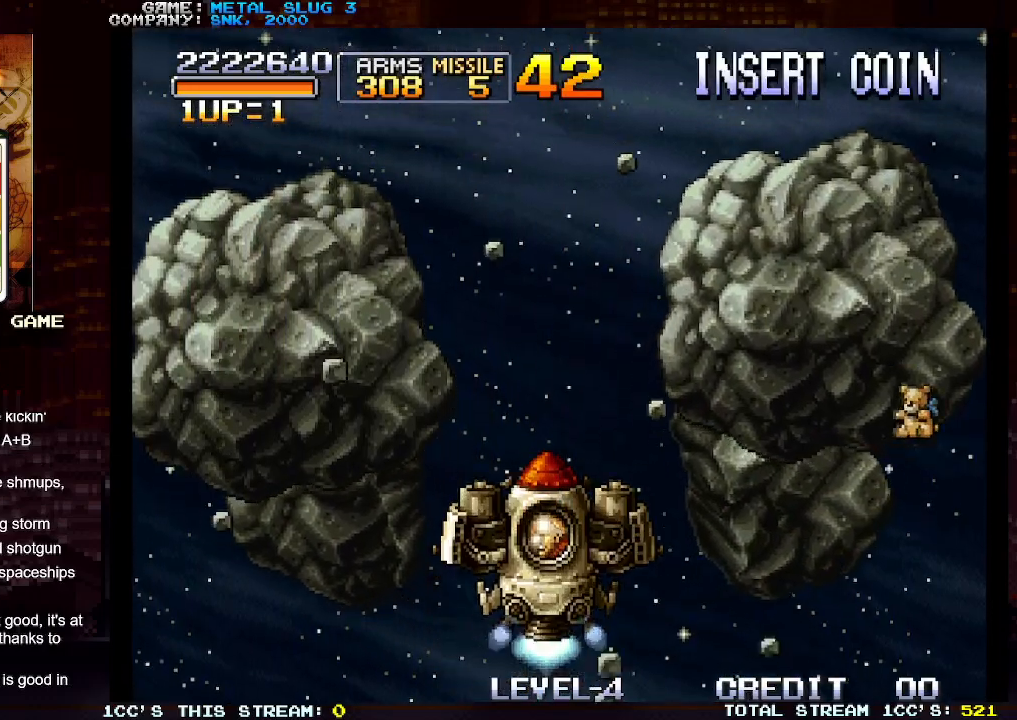
{"buttons": [], "left_stick": "up", "events": []}
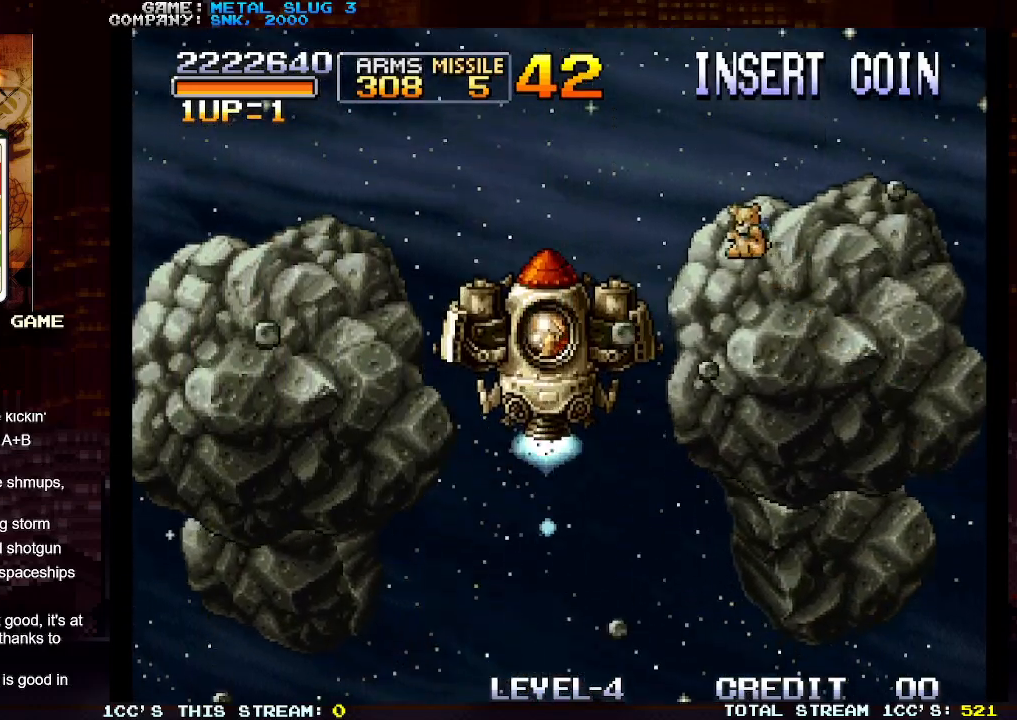
{"buttons": [], "left_stick": "down", "events": [[350, "left_stick", "center"], [433, "left_stick", "down"]]}
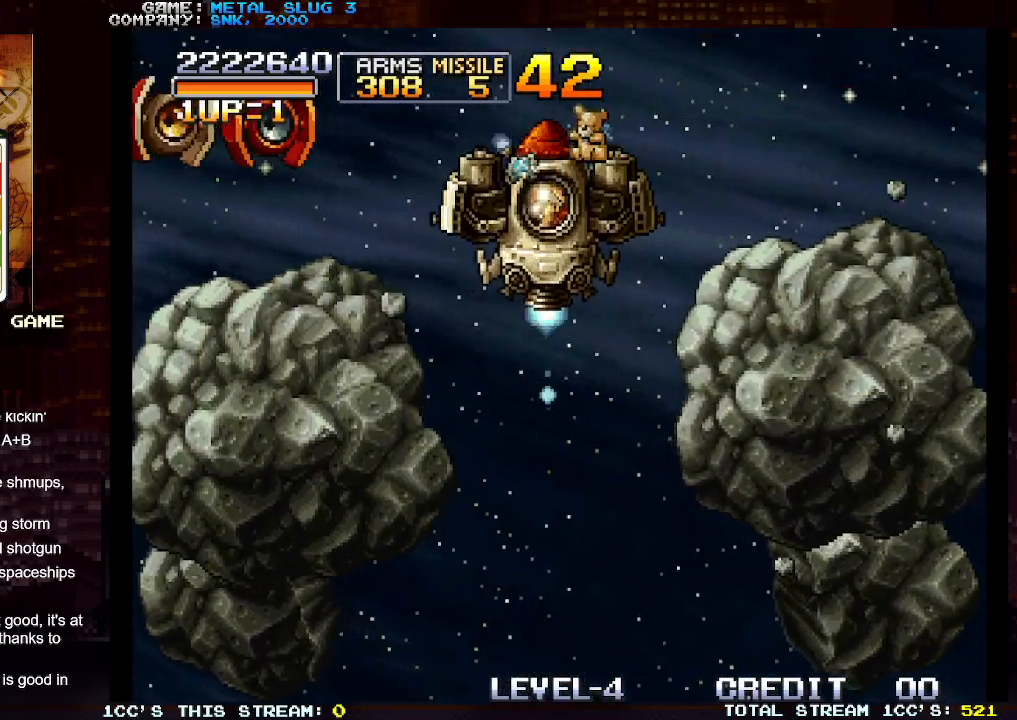
{"buttons": [], "left_stick": "down", "events": [[150, "SQUARE", "down"], [217, "SQUARE", "up"], [300, "SQUARE", "down"], [367, "SQUARE", "up"]]}
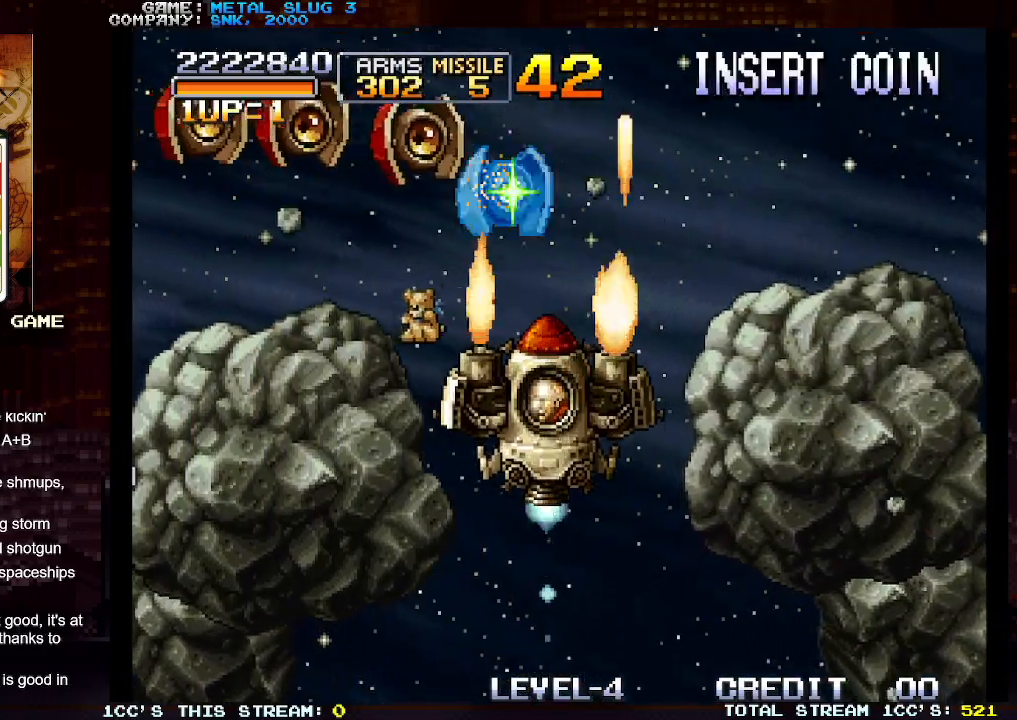
{"buttons": [], "left_stick": "center", "events": [[500, "left_stick", "center"]]}
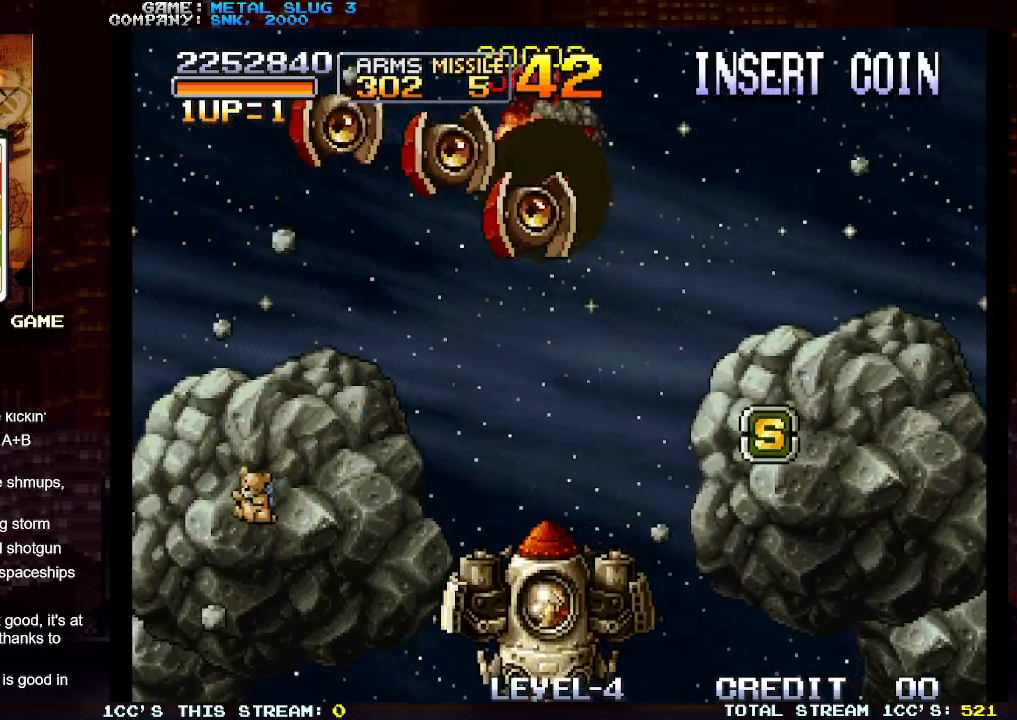
{"buttons": [], "left_stick": "center", "events": []}
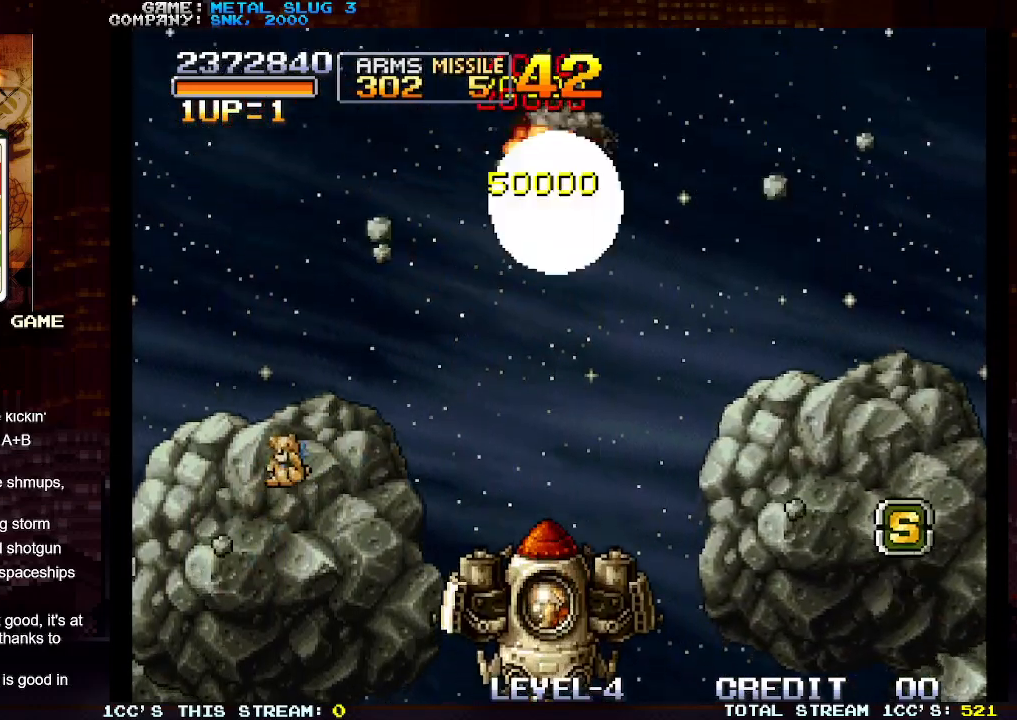
{"buttons": [], "left_stick": "up", "events": [[150, "left_stick", "up"]]}
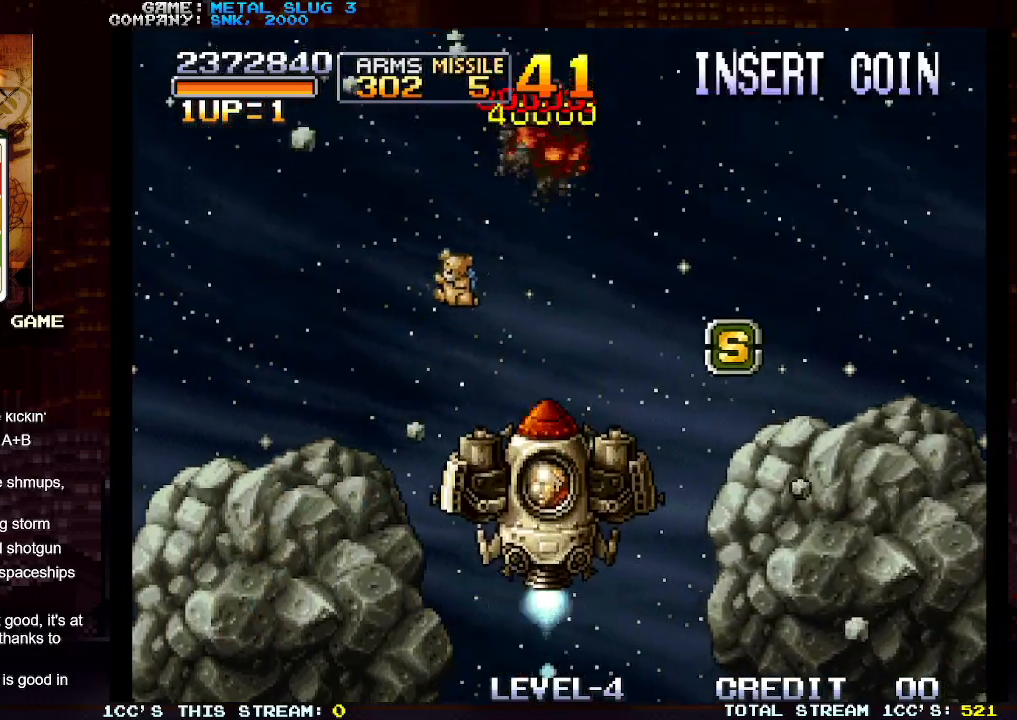
{"buttons": [], "left_stick": "down", "events": [[267, "left_stick", "center"], [367, "left_stick", "down"]]}
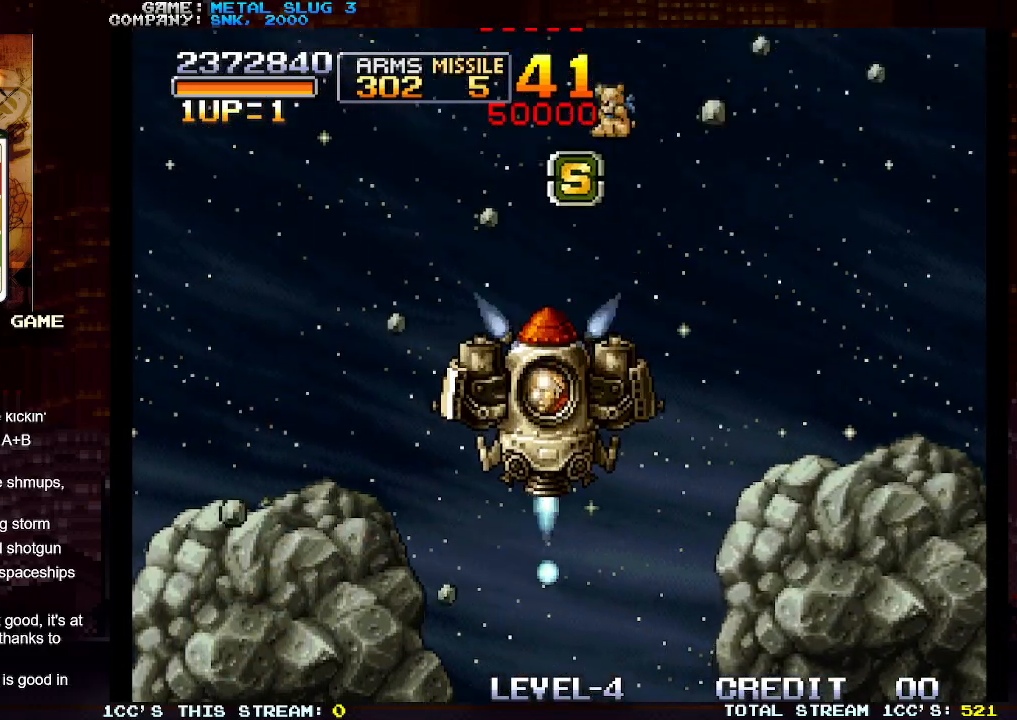
{"buttons": [], "left_stick": "center", "events": [[167, "left_stick", "center"]]}
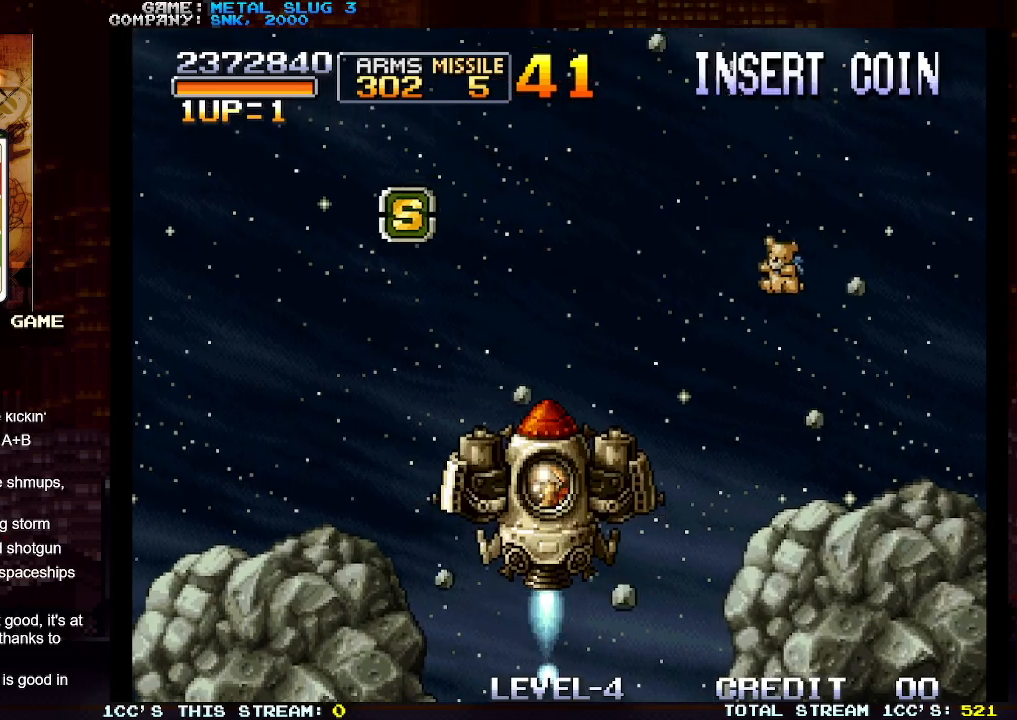
{"buttons": [], "left_stick": "center", "events": []}
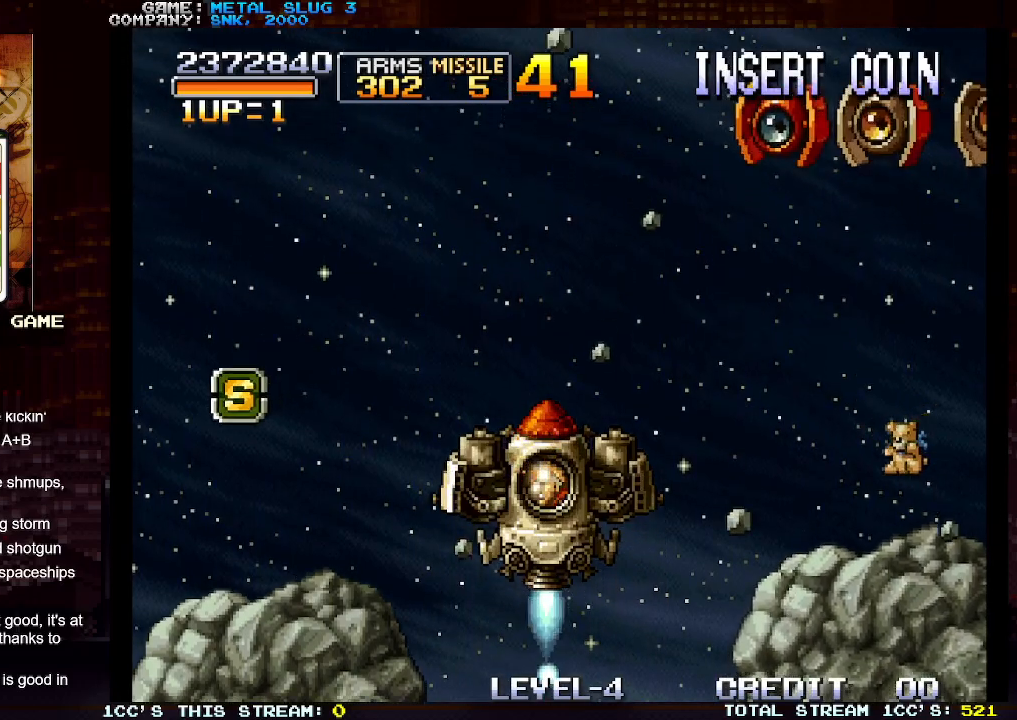
{"buttons": [], "left_stick": "down", "events": [[17, "left_stick", "up"], [67, "left_stick", "up-right"], [117, "SQUARE", "down"], [167, "SQUARE", "up"], [183, "left_stick", "up"], [267, "SQUARE", "down"], [283, "left_stick", "center"], [333, "SQUARE", "up"], [383, "left_stick", "down"], [400, "SQUARE", "down"], [500, "SQUARE", "up"]]}
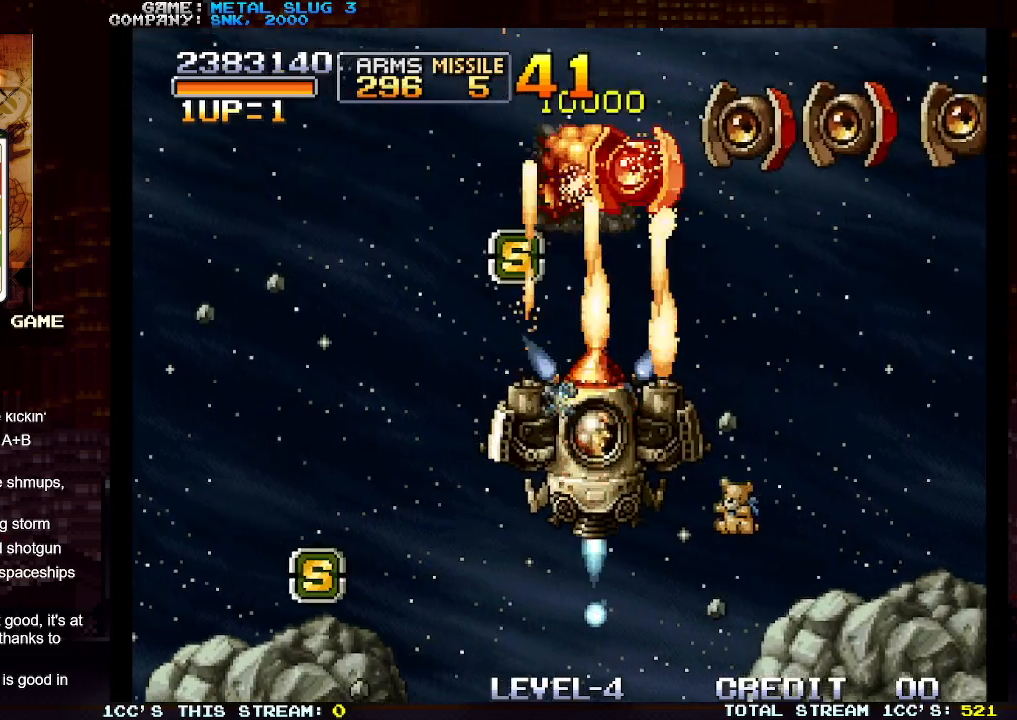
{"buttons": [], "left_stick": "down-left", "events": [[50, "SQUARE", "down"], [133, "SQUARE", "up"], [217, "left_stick", "right"], [400, "left_stick", "down"], [450, "left_stick", "down-left"]]}
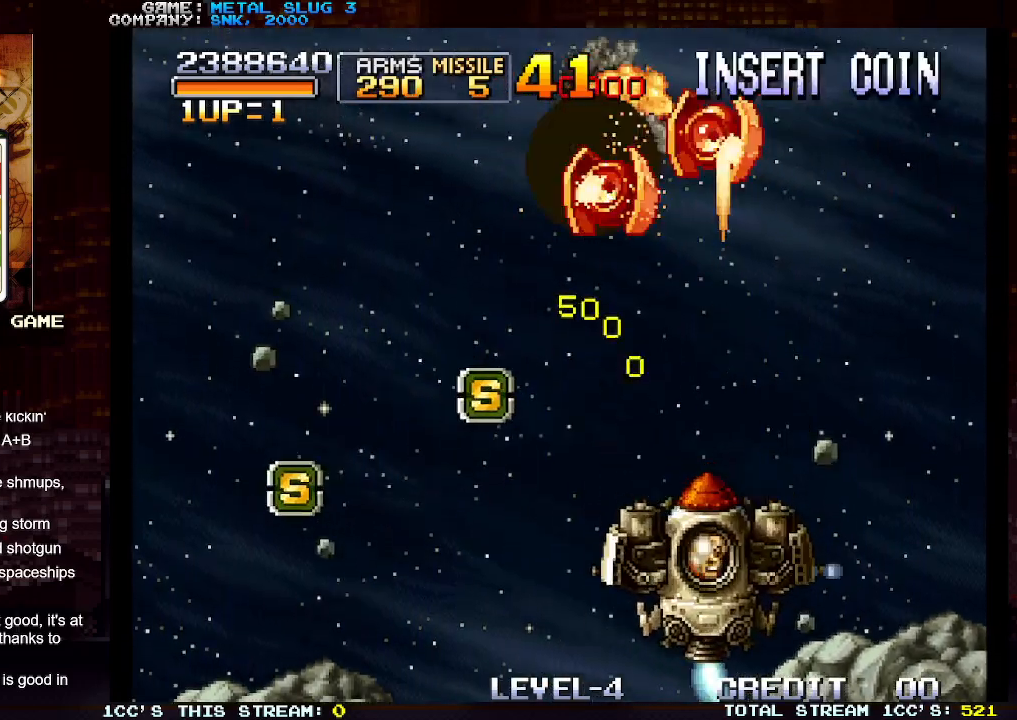
{"buttons": [], "left_stick": "up-left", "events": [[133, "left_stick", "up-left"]]}
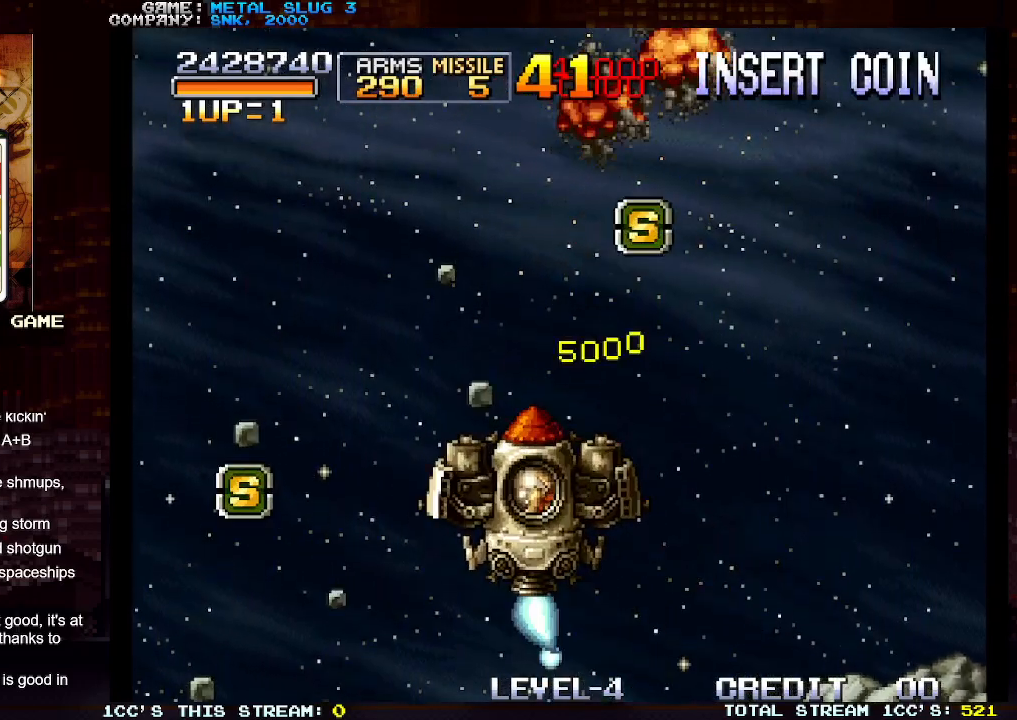
{"buttons": [], "left_stick": "right", "events": [[483, "left_stick", "right"]]}
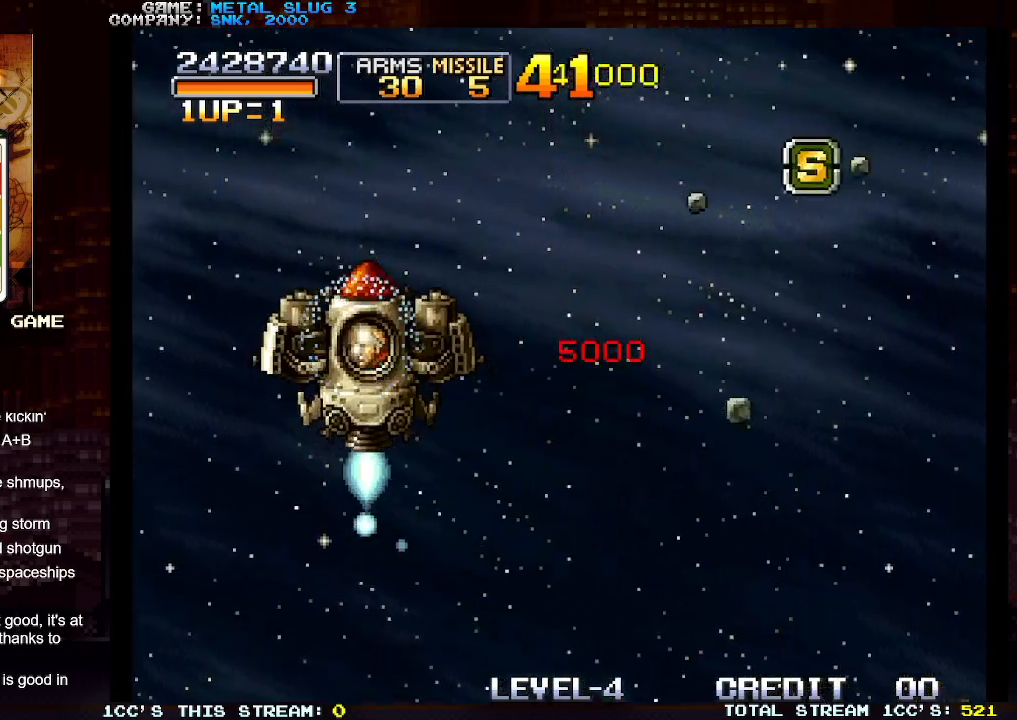
{"buttons": [], "left_stick": "down-right", "events": [[50, "left_stick", "down-right"]]}
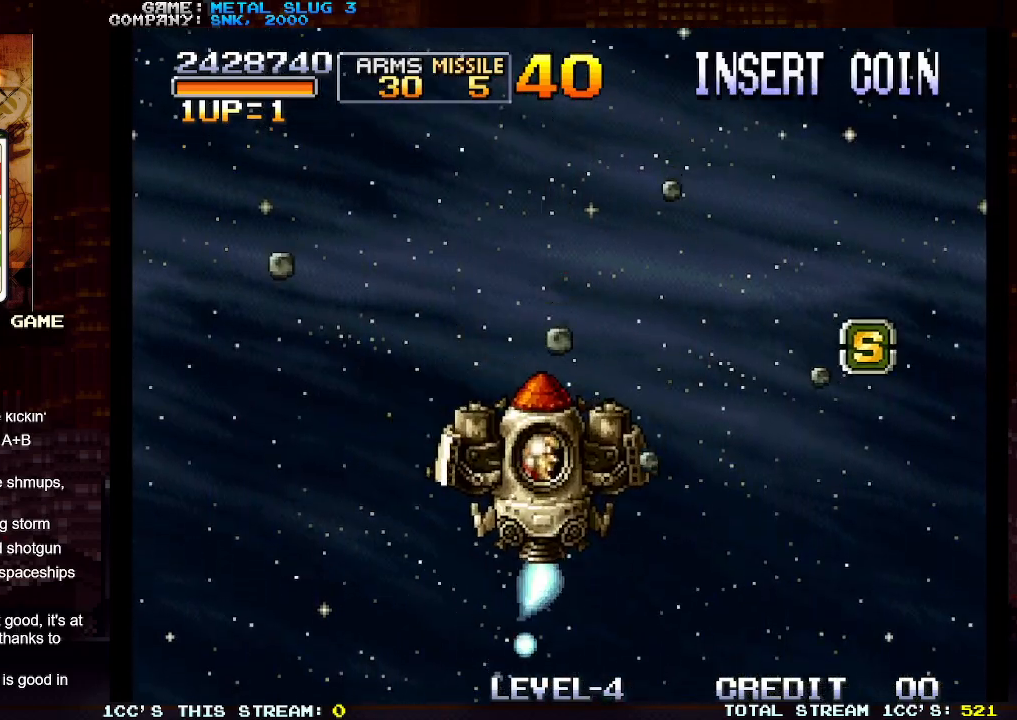
{"buttons": [], "left_stick": "down", "events": [[183, "left_stick", "center"], [417, "left_stick", "down"]]}
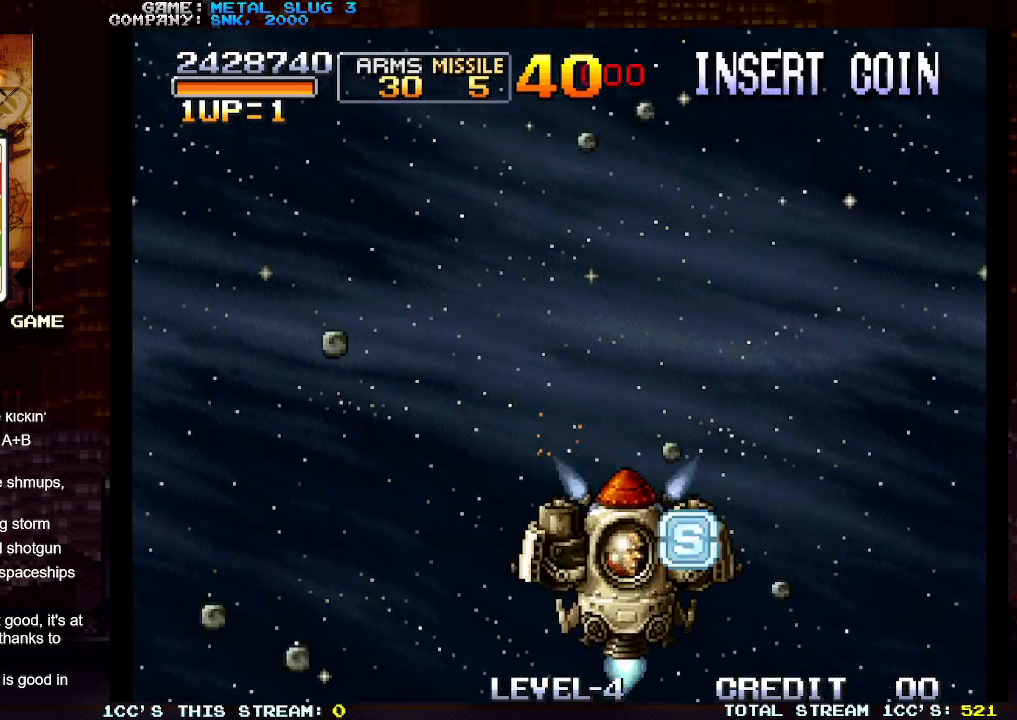
{"buttons": [], "left_stick": "left", "events": [[100, "left_stick", "center"], [200, "left_stick", "left"]]}
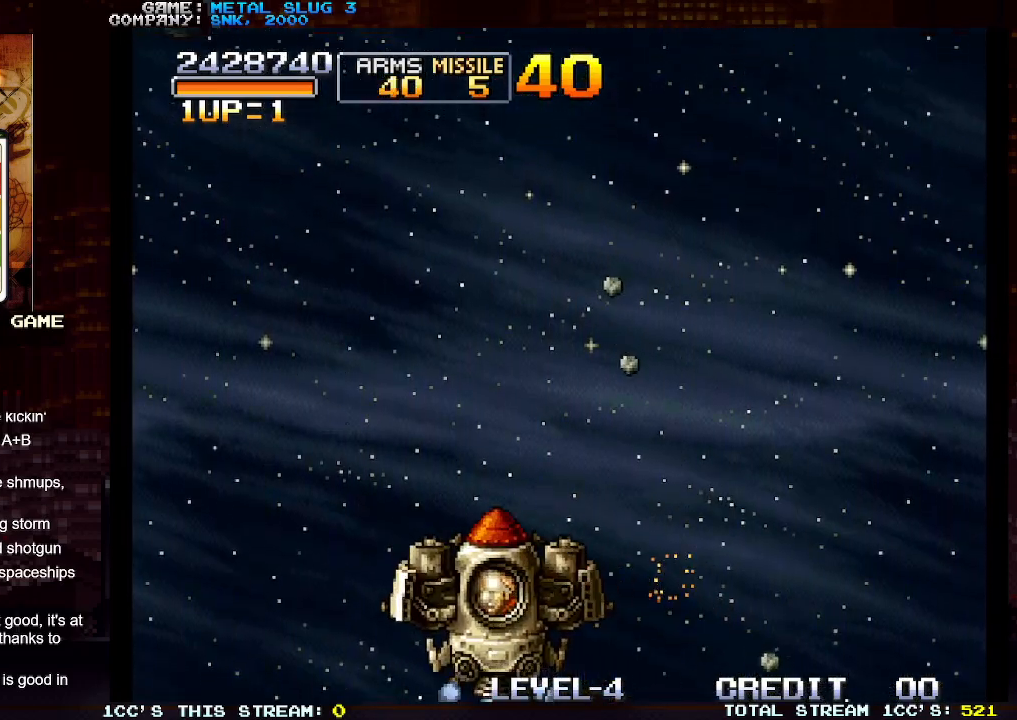
{"buttons": [], "left_stick": "center", "events": [[17, "left_stick", "up"], [167, "left_stick", "center"]]}
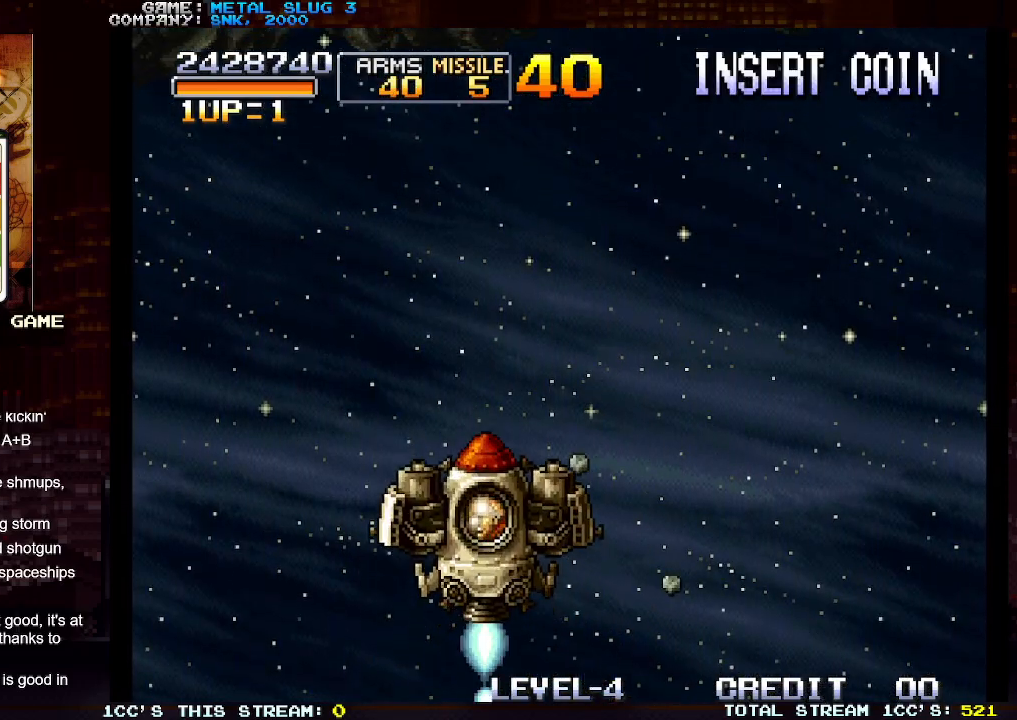
{"buttons": [], "left_stick": "center", "events": []}
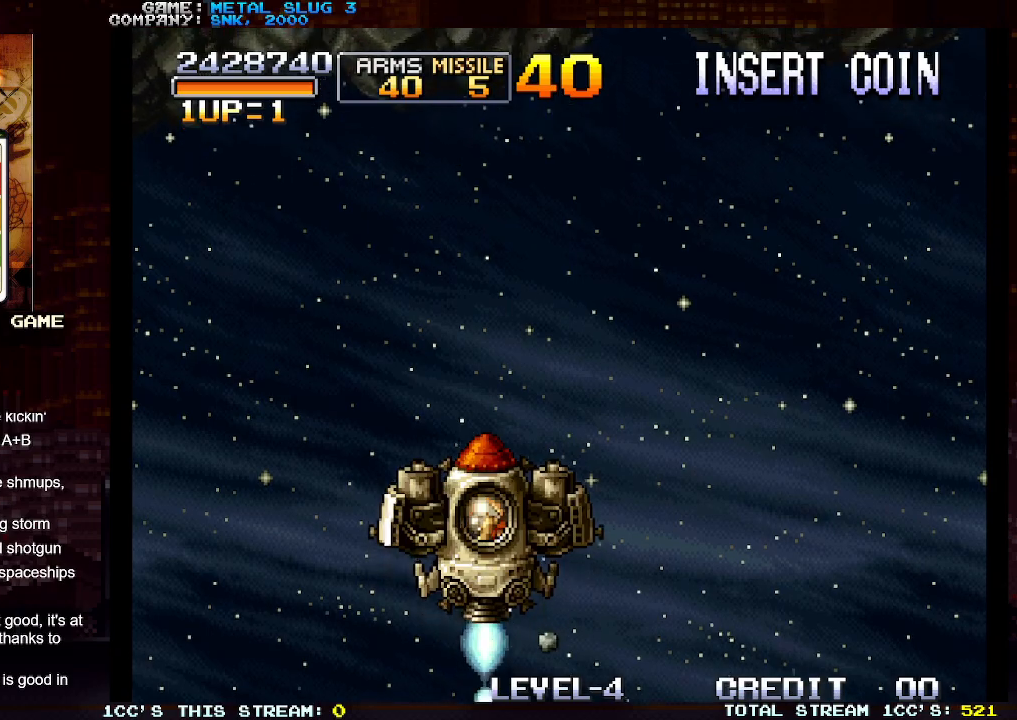
{"buttons": [], "left_stick": "up", "events": [[67, "left_stick", "right"], [200, "left_stick", "up"]]}
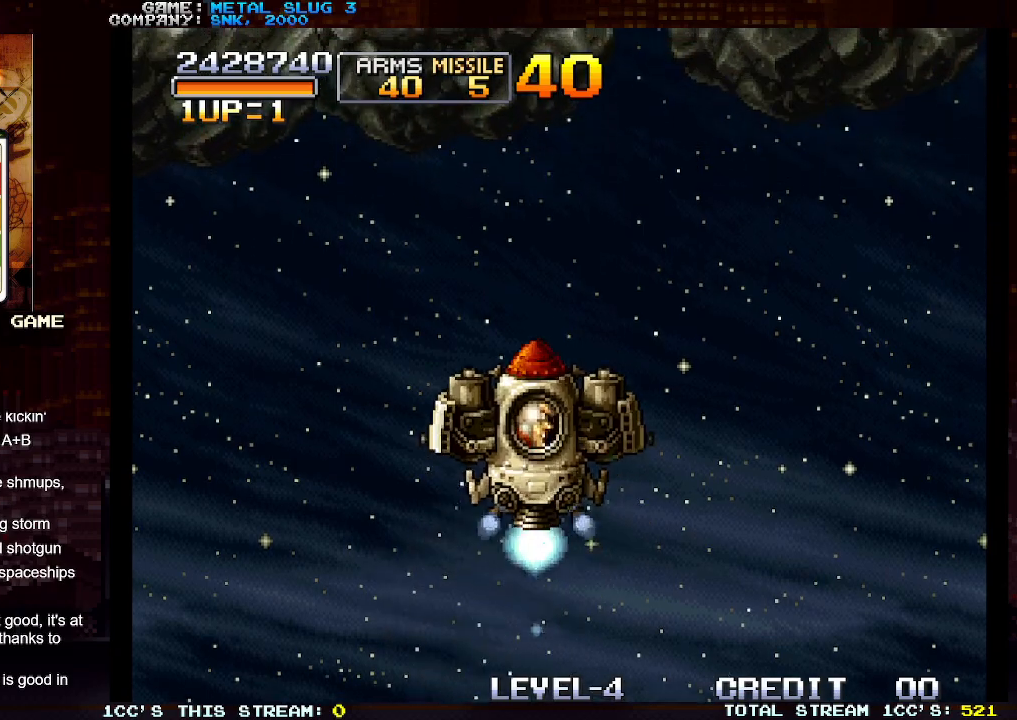
{"buttons": [], "left_stick": "center", "events": [[133, "left_stick", "up-left"], [283, "left_stick", "center"], [317, "SQUARE", "down"], [367, "SQUARE", "up"]]}
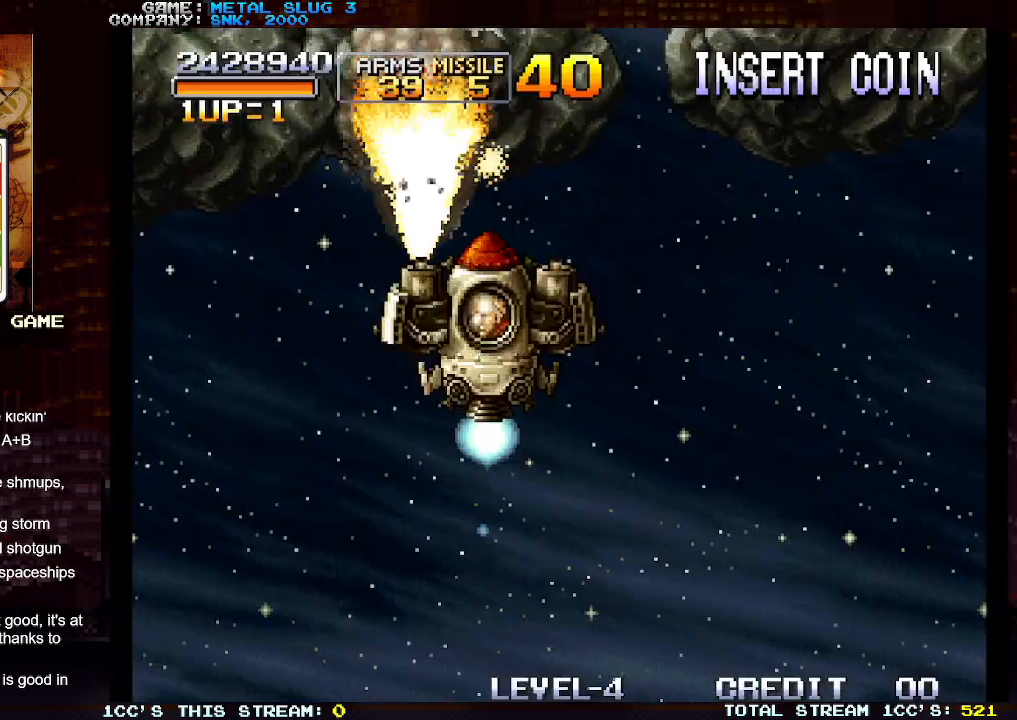
{"buttons": [], "left_stick": "center", "events": [[150, "left_stick", "down"], [283, "left_stick", "center"], [317, "SQUARE", "down"], [383, "SQUARE", "up"]]}
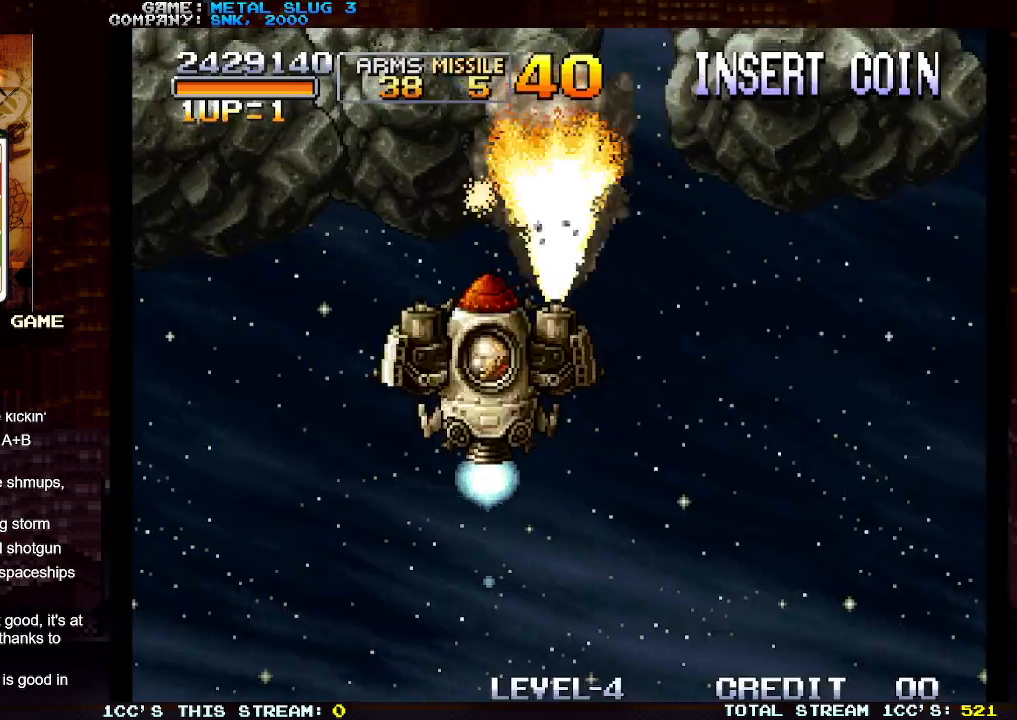
{"buttons": [], "left_stick": "down", "events": [[383, "left_stick", "down"]]}
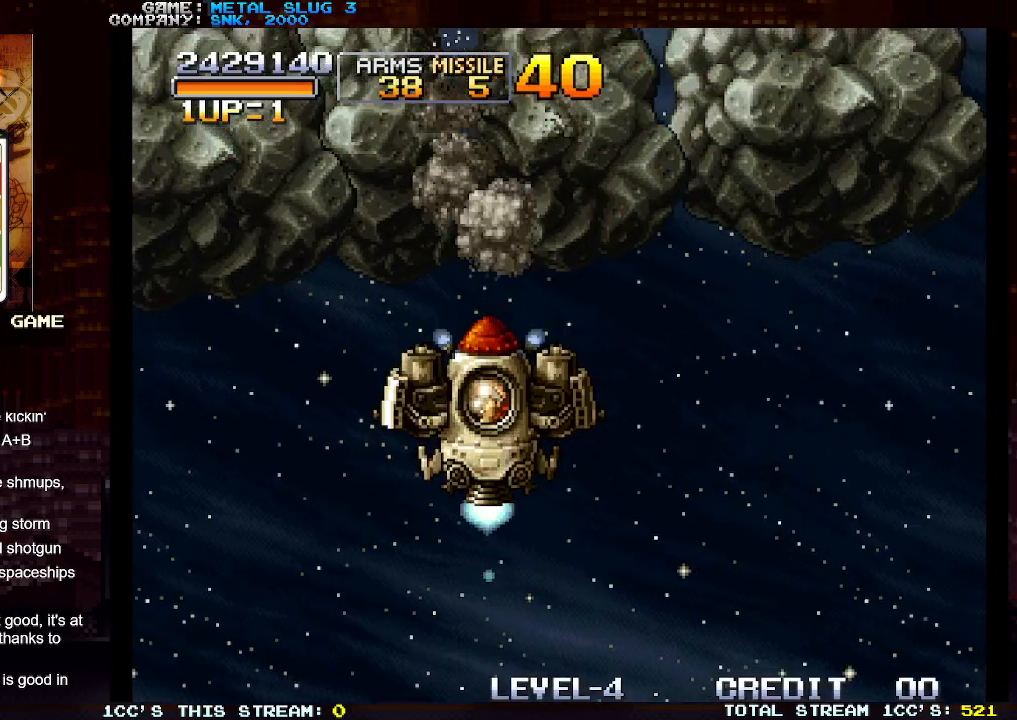
{"buttons": [], "left_stick": "center", "events": [[183, "left_stick", "center"]]}
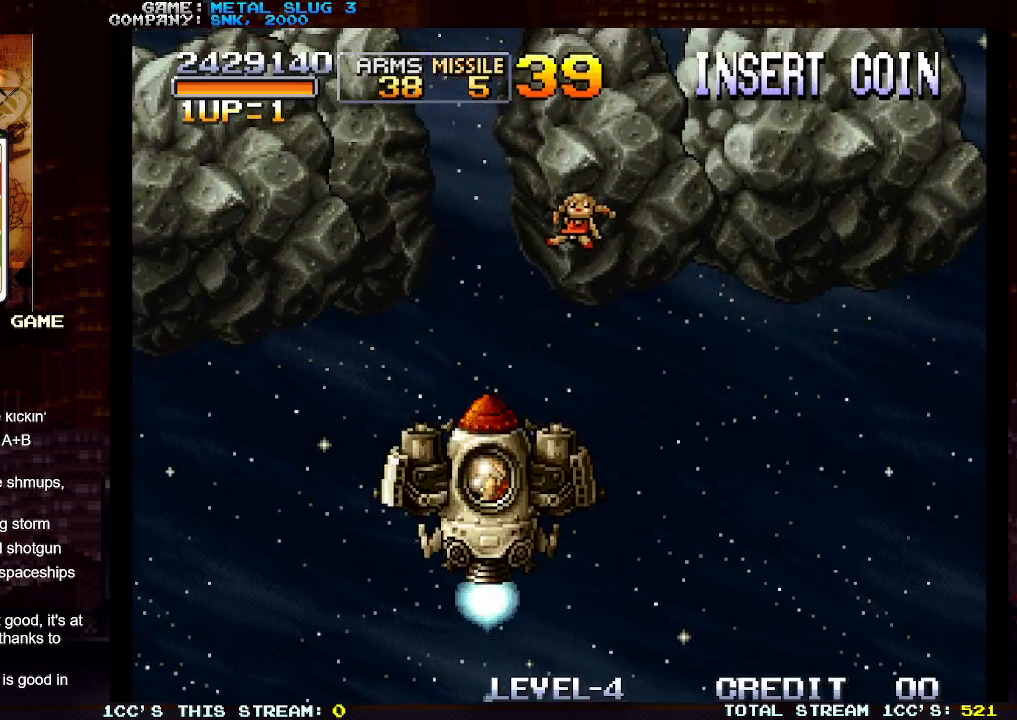
{"buttons": [], "left_stick": "center", "events": [[217, "left_stick", "right"], [400, "left_stick", "center"]]}
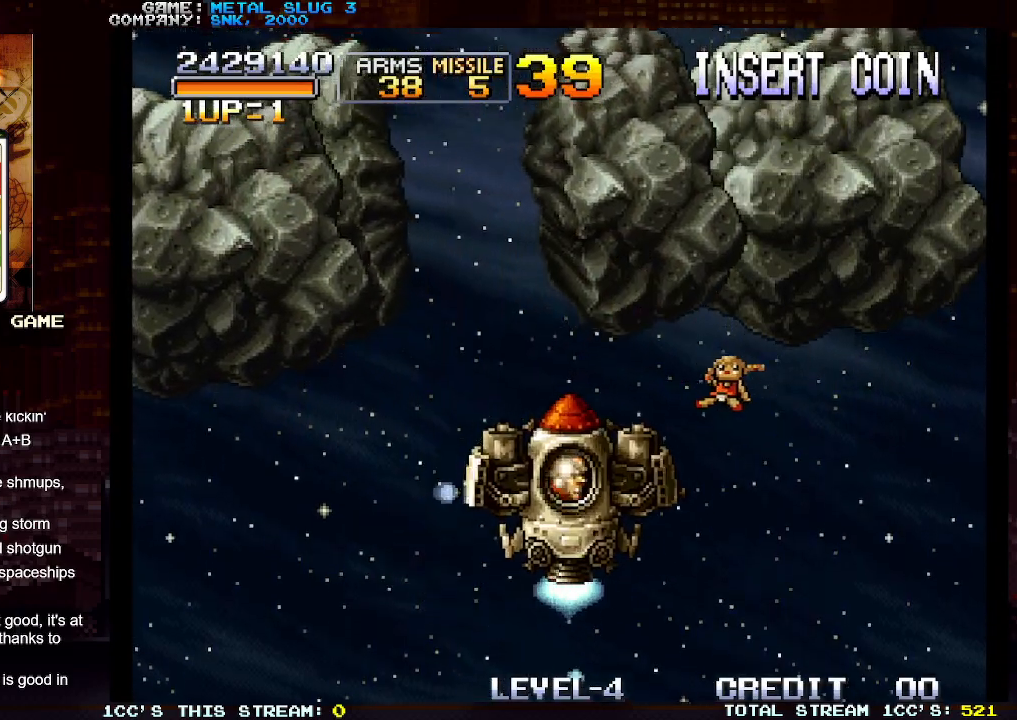
{"buttons": [], "left_stick": "center", "events": []}
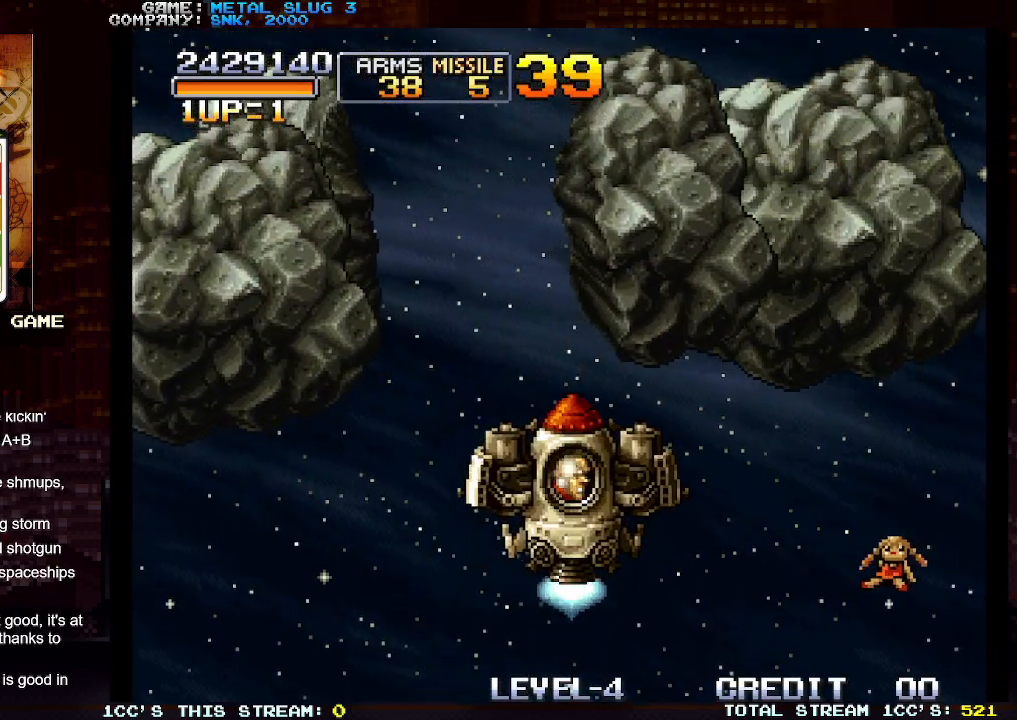
{"buttons": [], "left_stick": "up-left", "events": [[500, "left_stick", "up-left"]]}
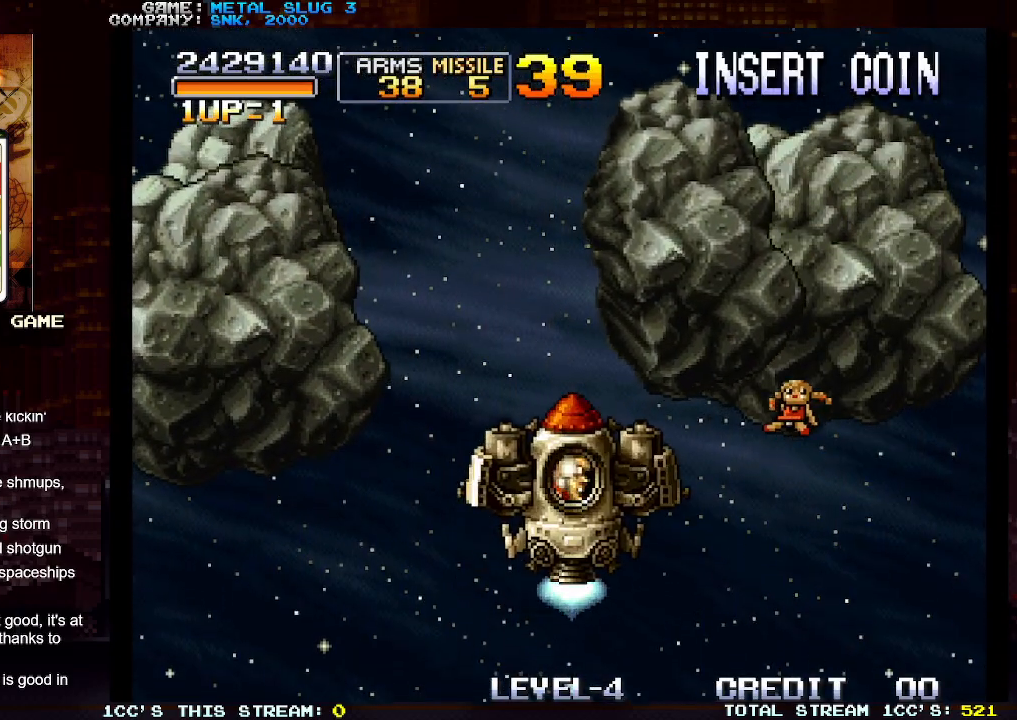
{"buttons": [], "left_stick": "up", "events": [[217, "left_stick", "up"]]}
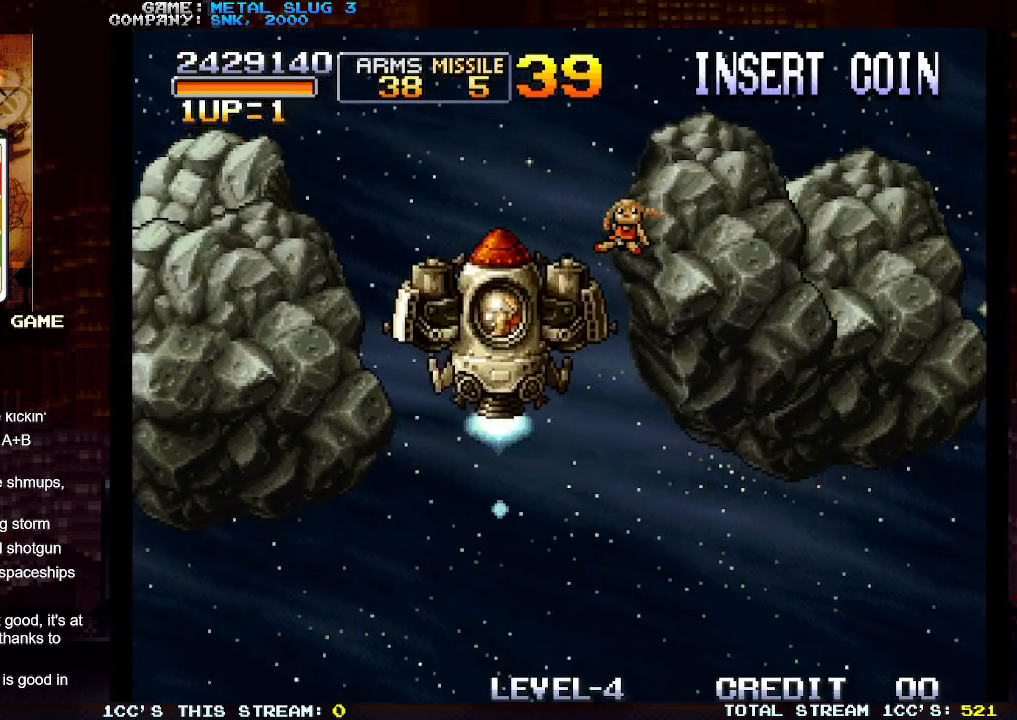
{"buttons": [], "left_stick": "down", "events": [[367, "left_stick", "right"], [417, "left_stick", "down"]]}